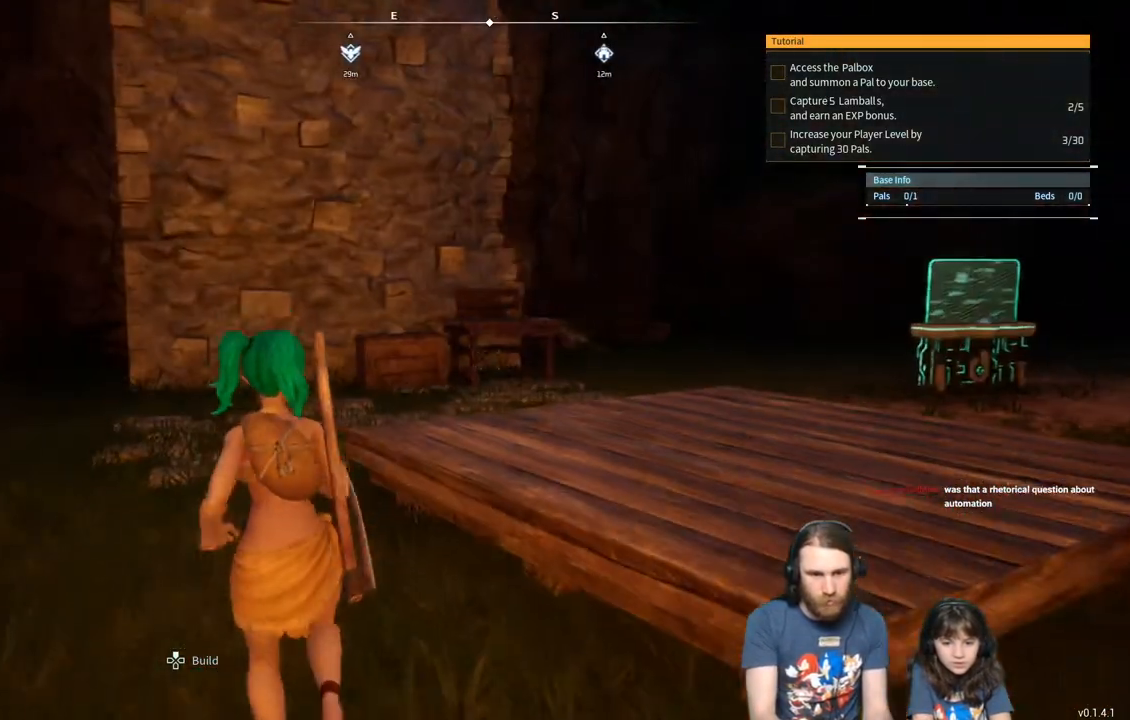
Gameplay with a controller (Xbox layout); each line is a JSON object with the inputs held at the frame after it. "events" lists button and stick changes between this image and that frame as [ms after this image, input, new state], when the widget could be followed in between.
{"buttons": [], "left_stick": "up", "right_stick": "center", "events": [[317, "L3", "down"], [433, "L3", "up"]]}
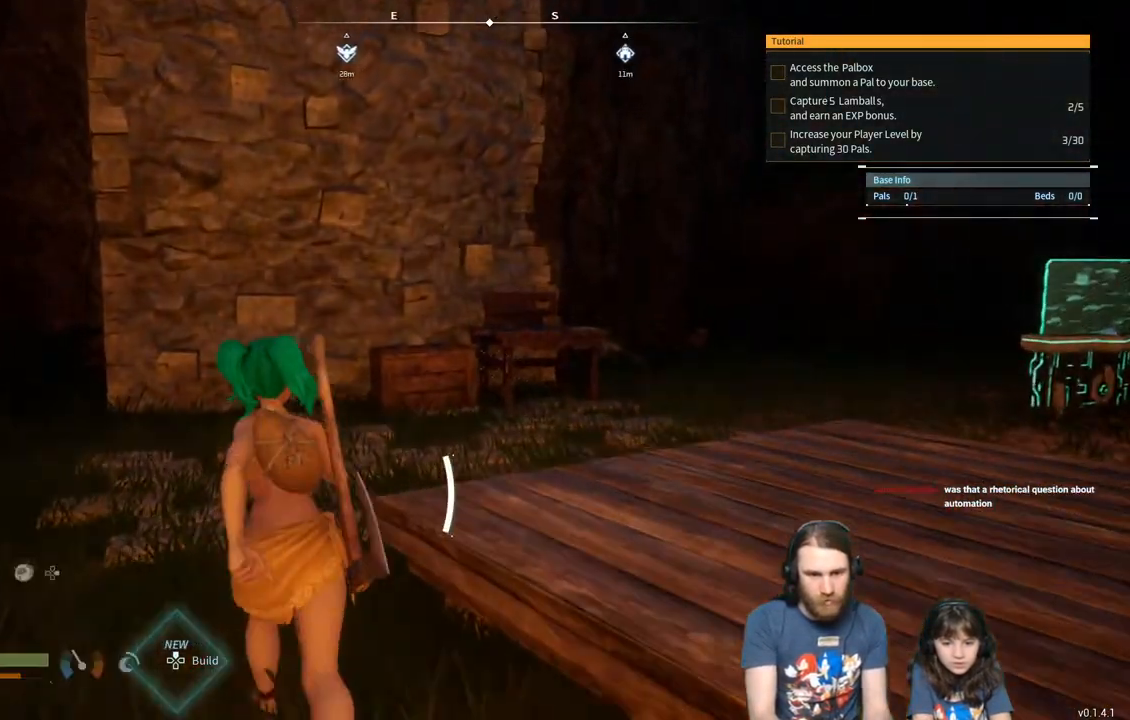
{"buttons": [], "left_stick": "up-right", "right_stick": "center", "events": [[467, "left_stick", "up-right"]]}
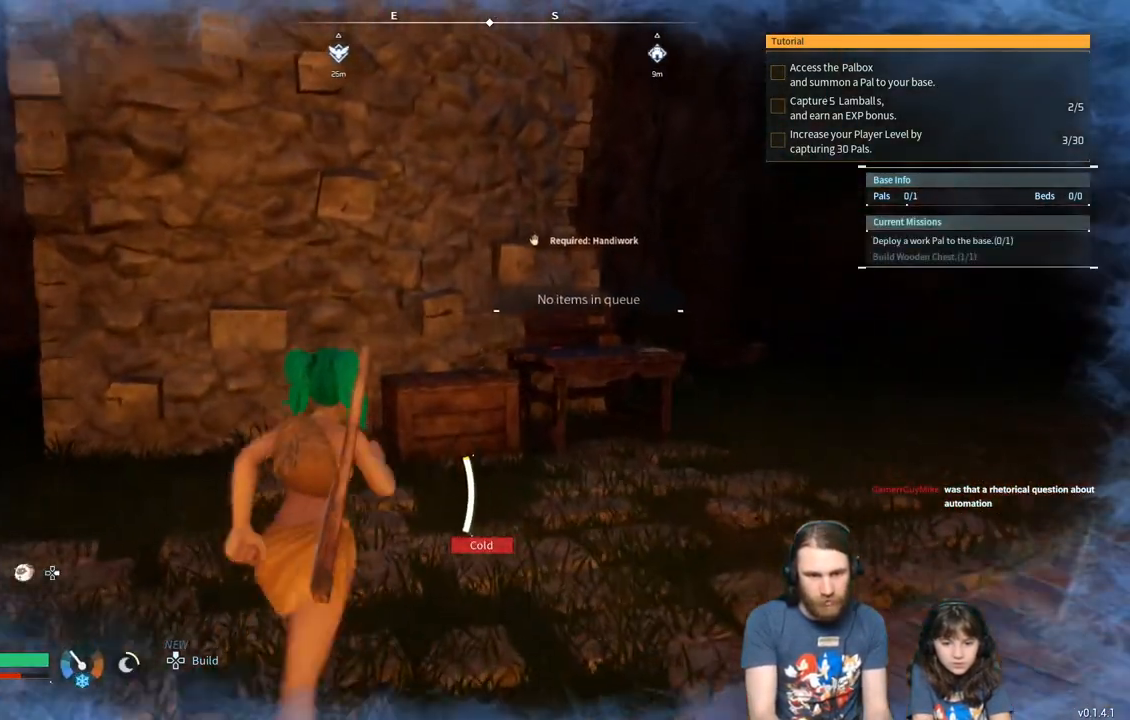
{"buttons": [], "left_stick": "up-right", "right_stick": "center", "events": [[283, "L3", "down"], [400, "L3", "up"]]}
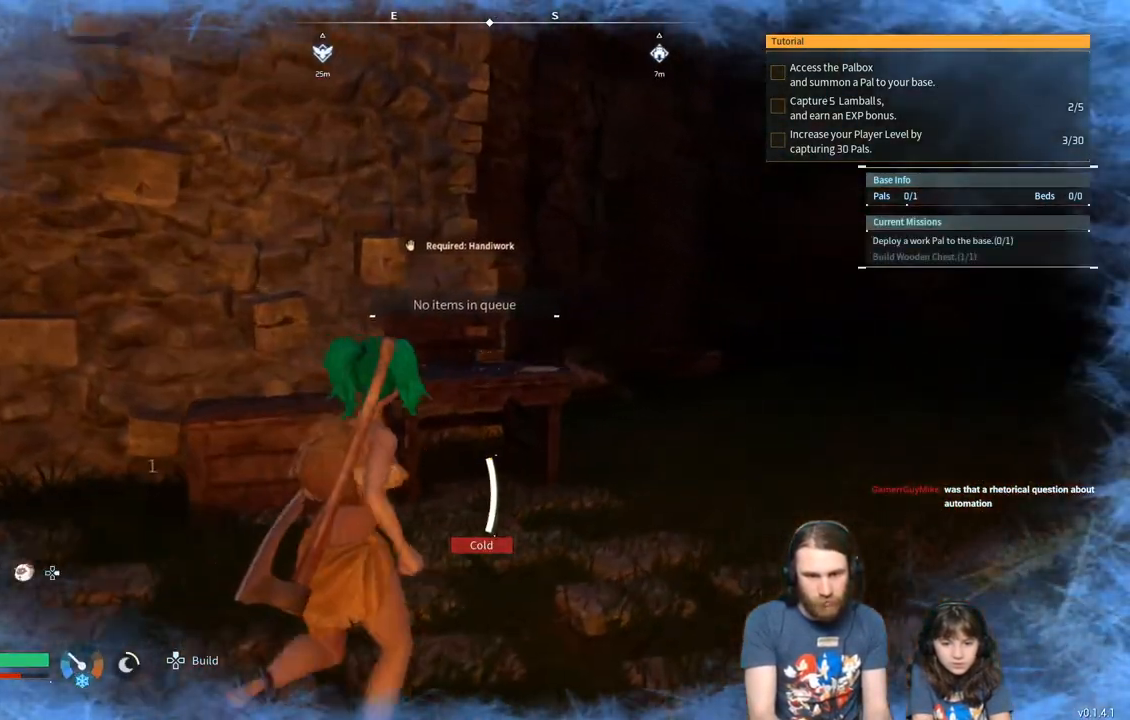
{"buttons": [], "left_stick": "up-right", "right_stick": "center", "events": [[117, "right_stick", "left"], [233, "right_stick", "center"], [350, "right_stick", "left"], [467, "right_stick", "center"]]}
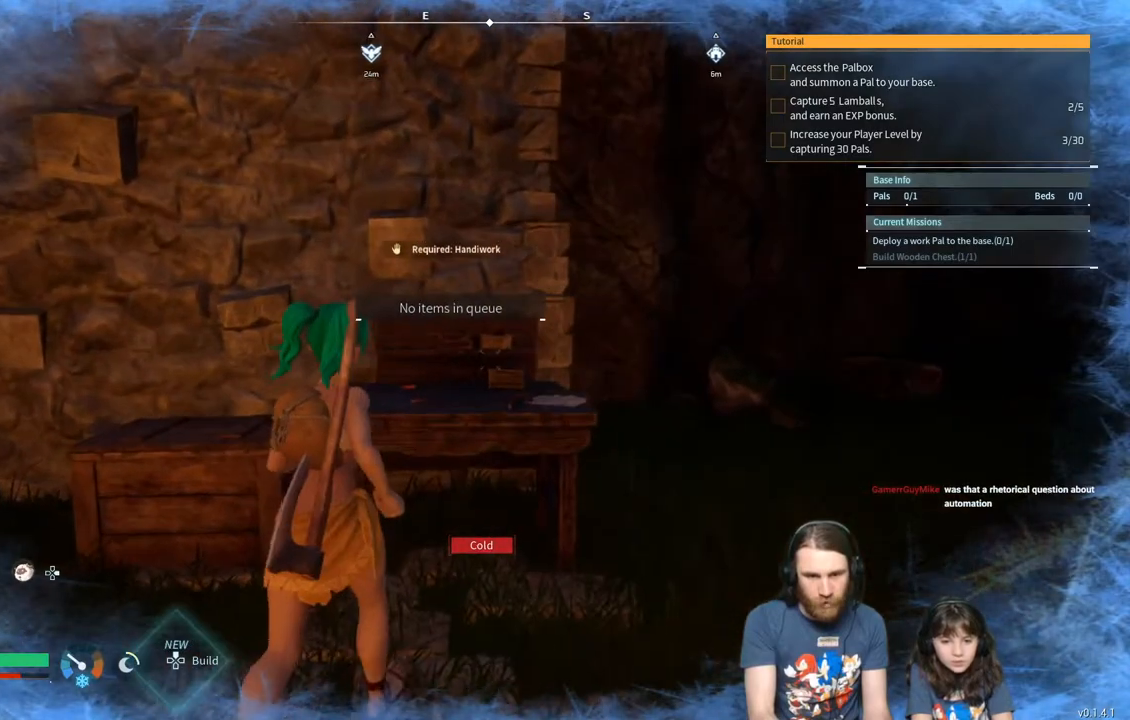
{"buttons": [], "left_stick": "center", "right_stick": "center", "events": [[350, "X", "down"], [350, "left_stick", "center"], [500, "X", "up"]]}
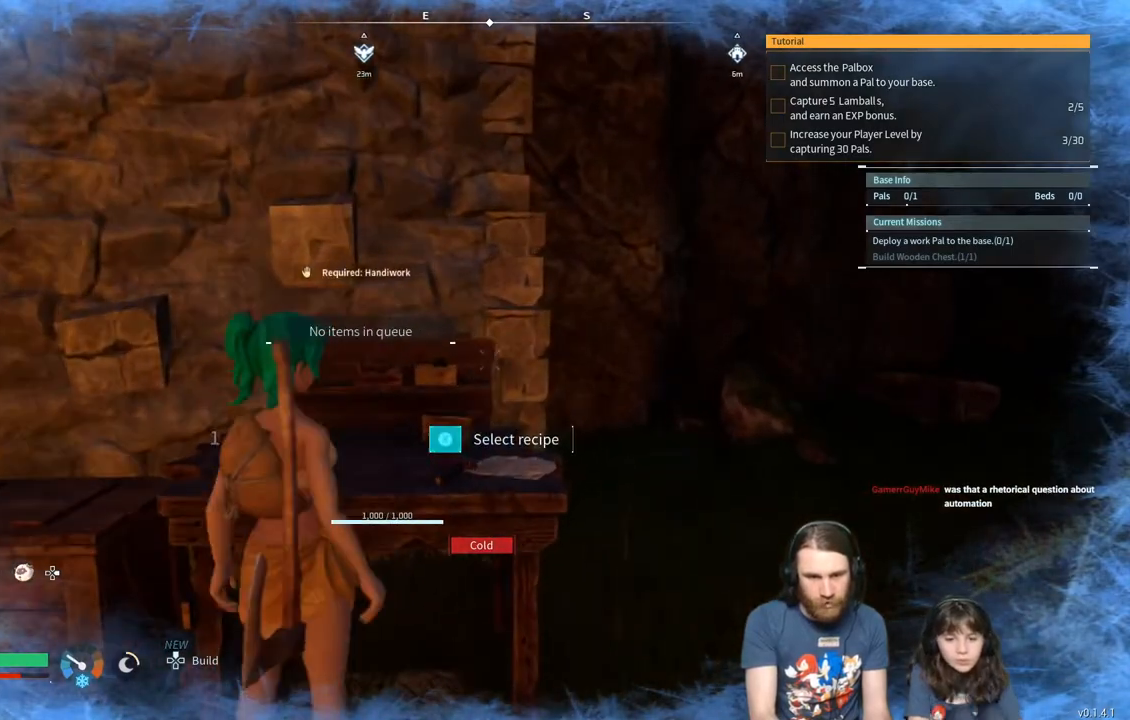
{"buttons": [], "left_stick": "center", "right_stick": "center", "events": []}
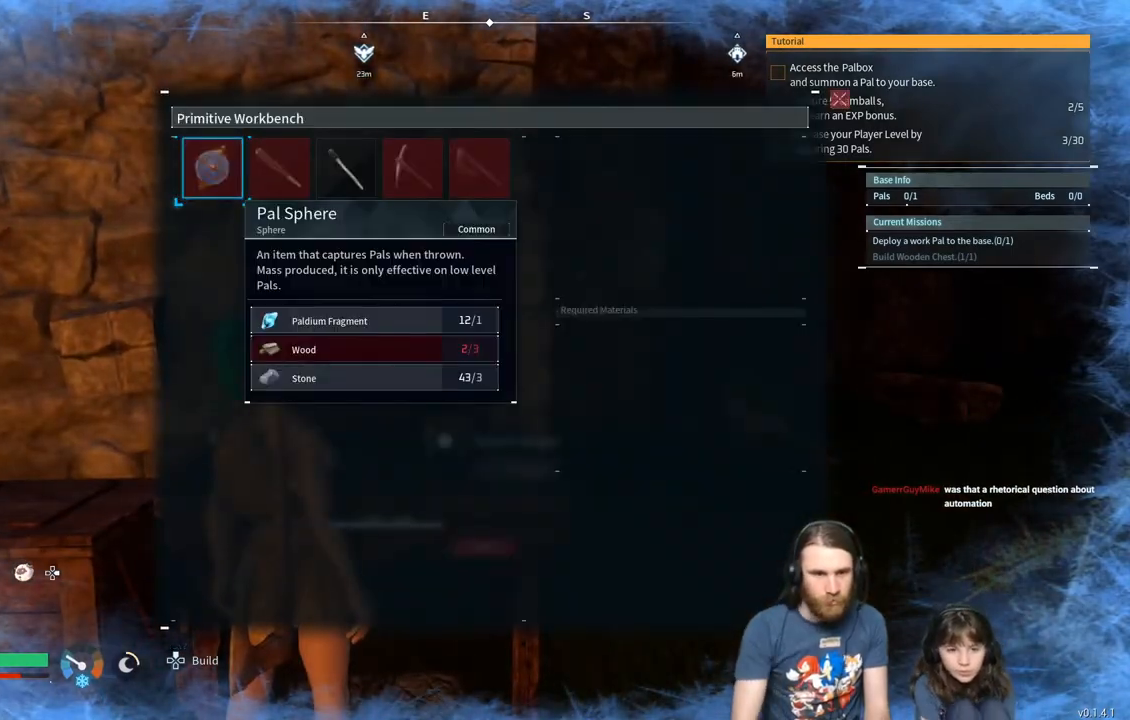
{"buttons": [], "left_stick": "center", "right_stick": "center", "events": []}
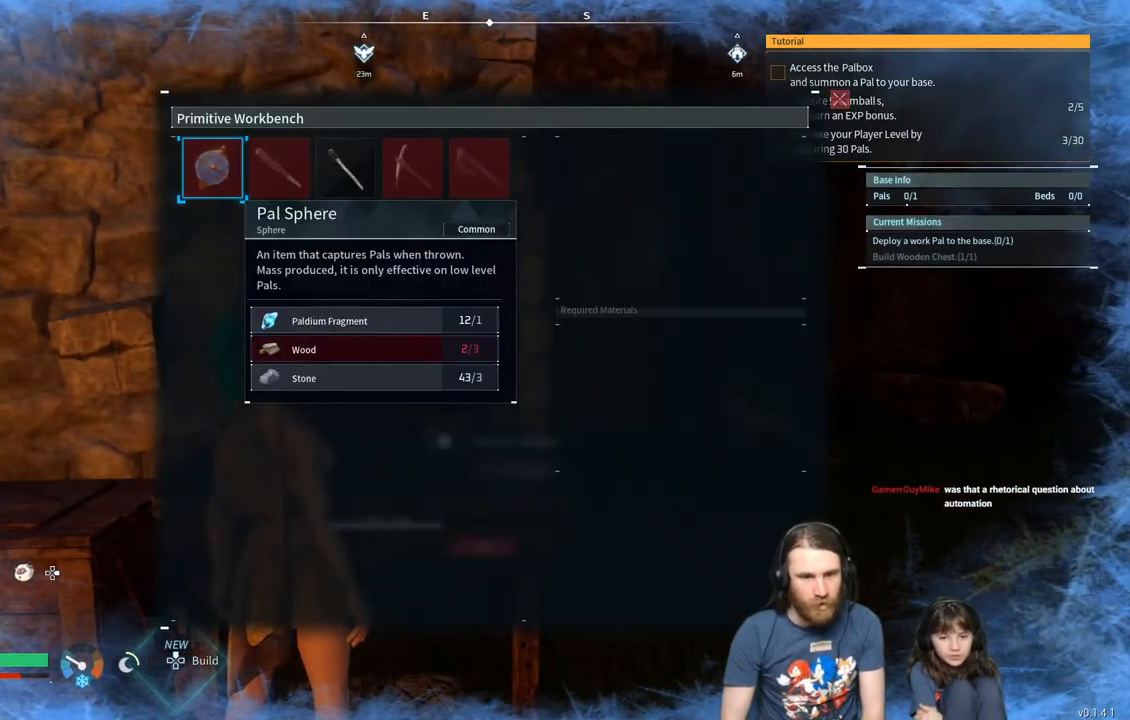
{"buttons": [], "left_stick": "center", "right_stick": "center", "events": []}
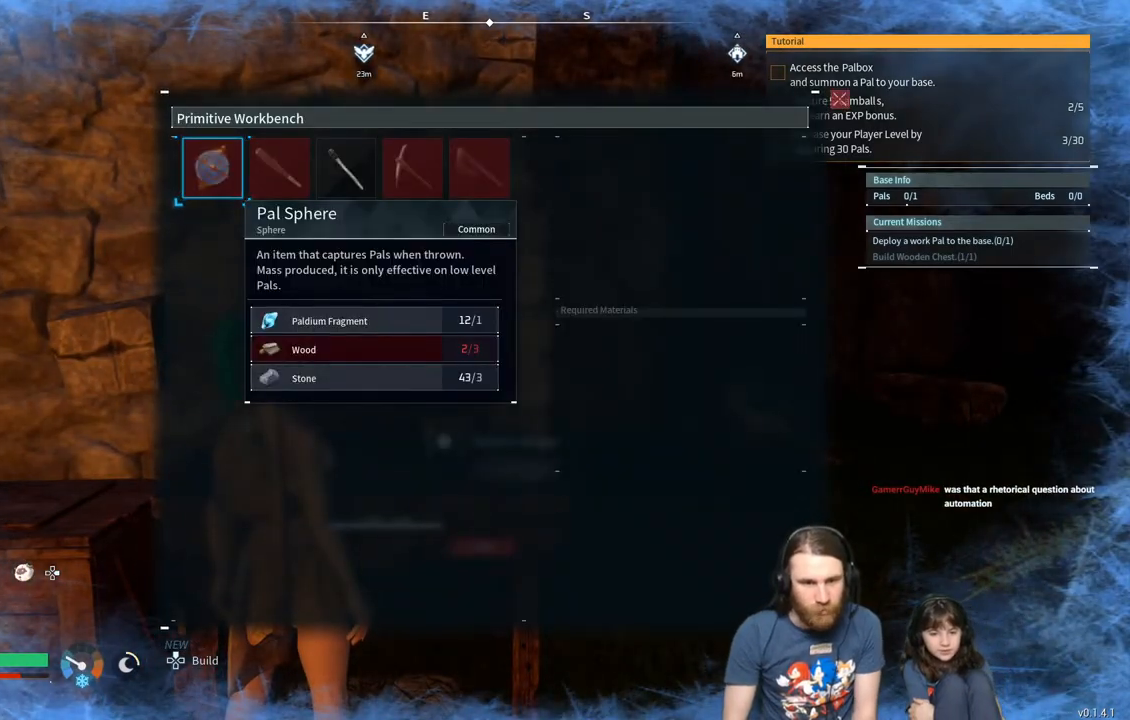
{"buttons": [], "left_stick": "center", "right_stick": "center", "events": [[317, "B", "down"], [467, "B", "up"]]}
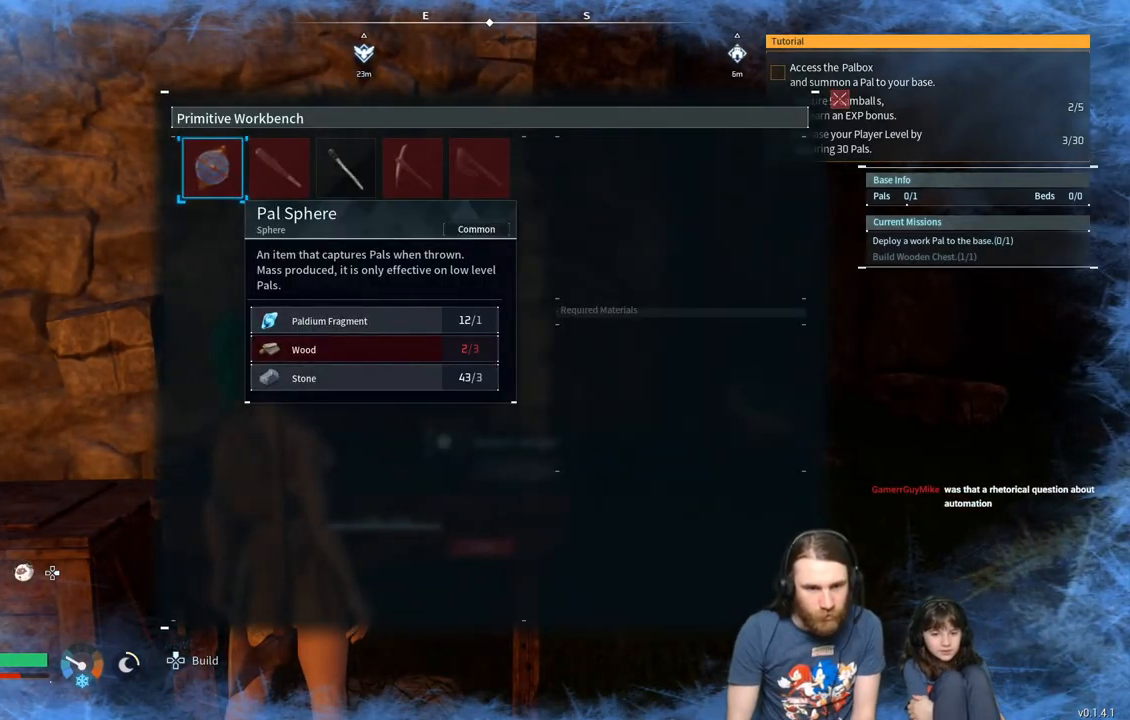
{"buttons": ["B"], "left_stick": "center", "right_stick": "center", "events": [[433, "B", "down"]]}
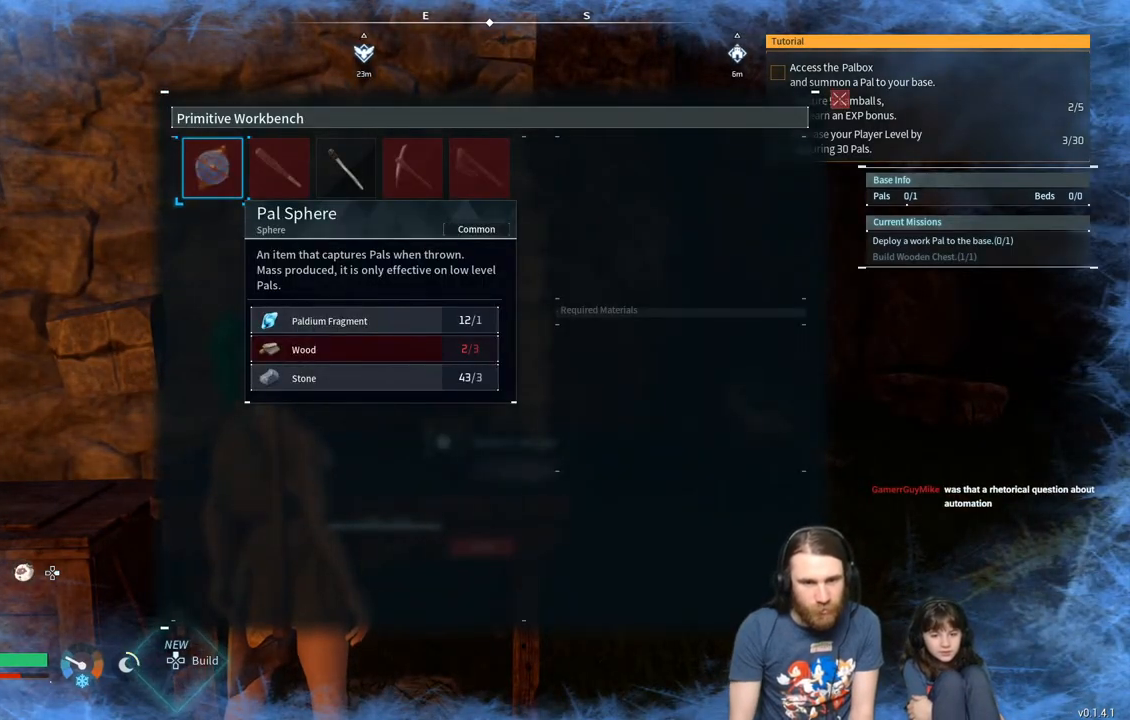
{"buttons": [], "left_stick": "right", "right_stick": "right", "events": [[33, "B", "up"], [367, "left_stick", "right"], [433, "right_stick", "right"]]}
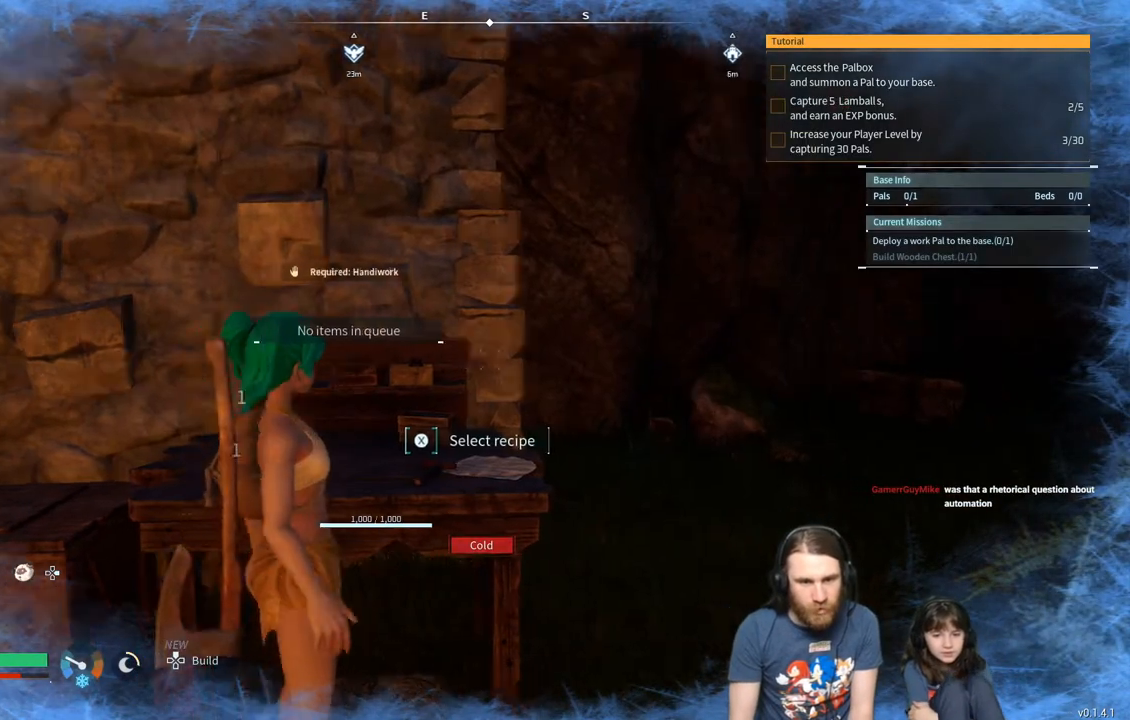
{"buttons": [], "left_stick": "up-right", "right_stick": "center", "events": [[117, "left_stick", "up-right"], [217, "right_stick", "center"]]}
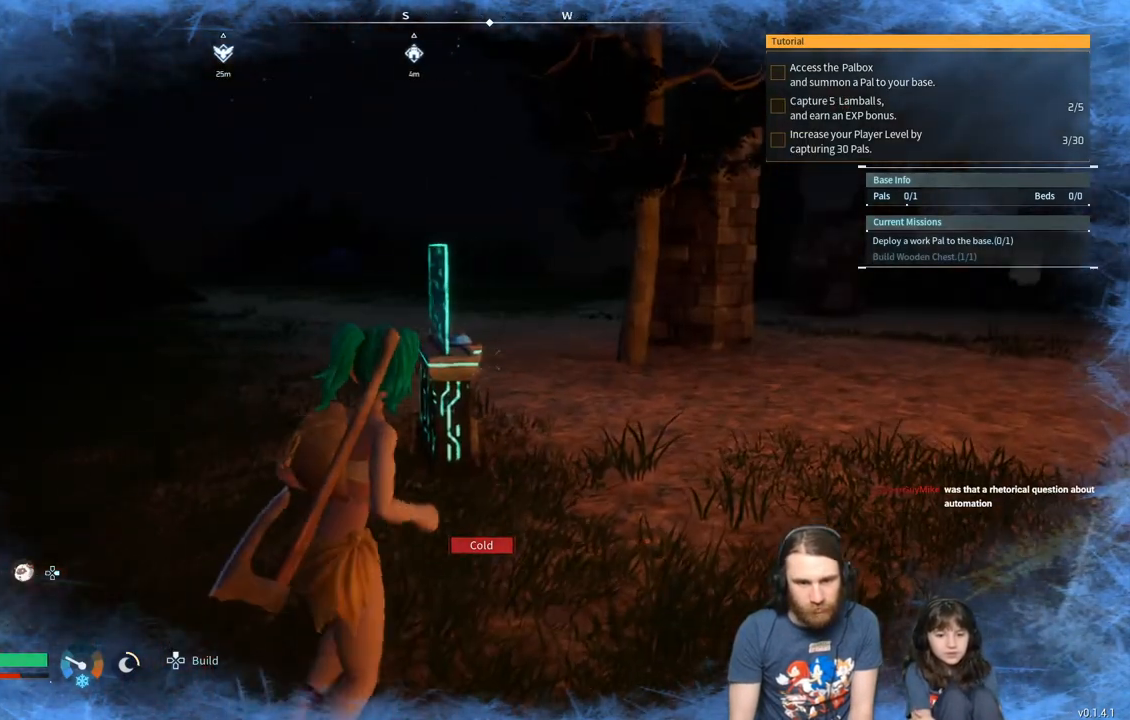
{"buttons": [], "left_stick": "center", "right_stick": "center", "events": [[250, "START", "down"], [350, "left_stick", "center"], [383, "START", "up"]]}
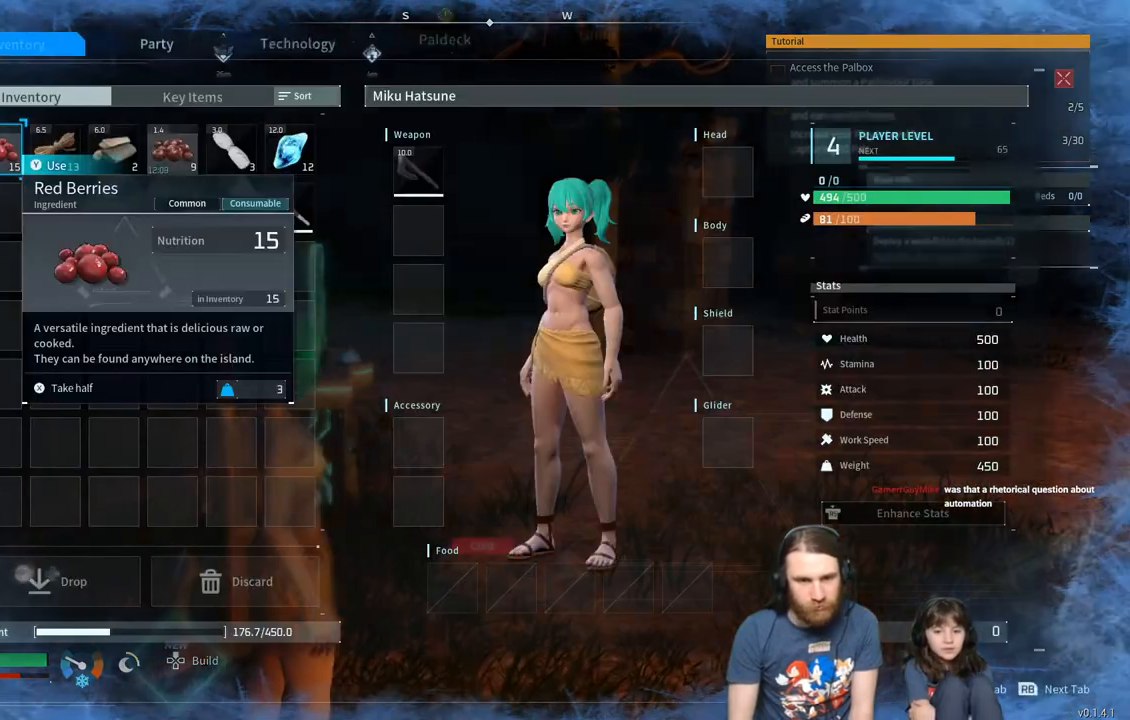
{"buttons": ["DPAD_RIGHT"], "left_stick": "center", "right_stick": "center", "events": [[250, "DPAD_RIGHT", "down"], [350, "DPAD_RIGHT", "up"], [433, "DPAD_RIGHT", "down"]]}
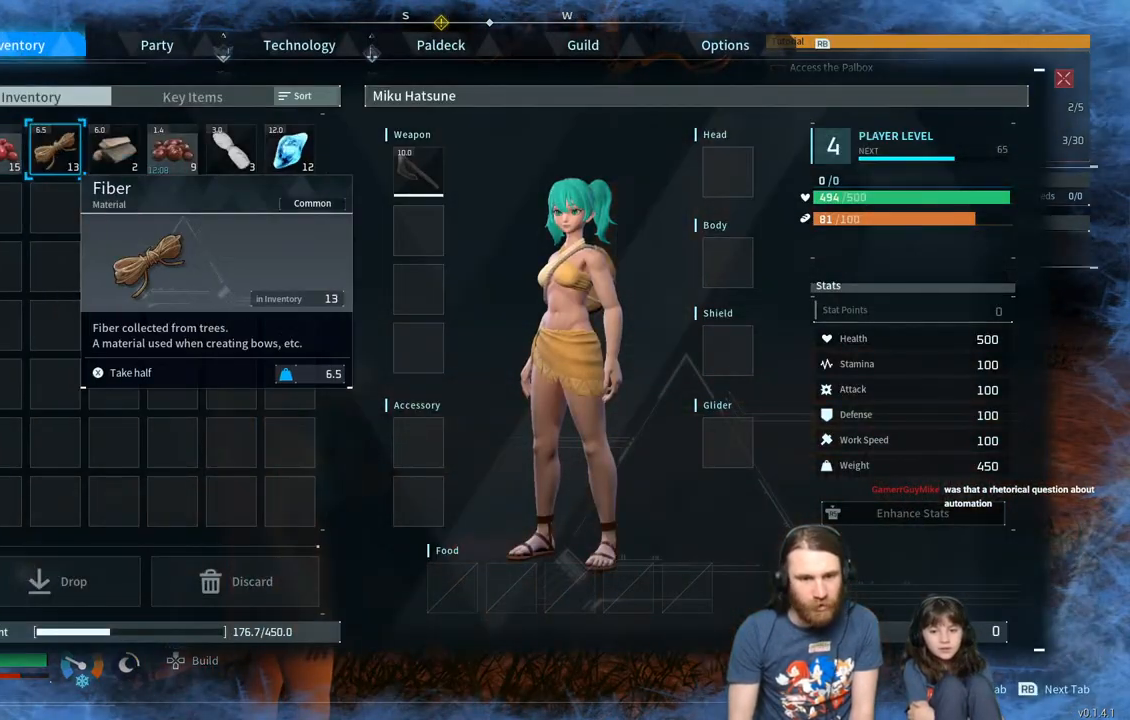
{"buttons": ["DPAD_RIGHT"], "left_stick": "center", "right_stick": "center", "events": [[33, "DPAD_RIGHT", "up"], [83, "DPAD_RIGHT", "down"], [200, "DPAD_RIGHT", "up"], [300, "DPAD_RIGHT", "down"], [400, "DPAD_RIGHT", "up"], [483, "DPAD_RIGHT", "down"]]}
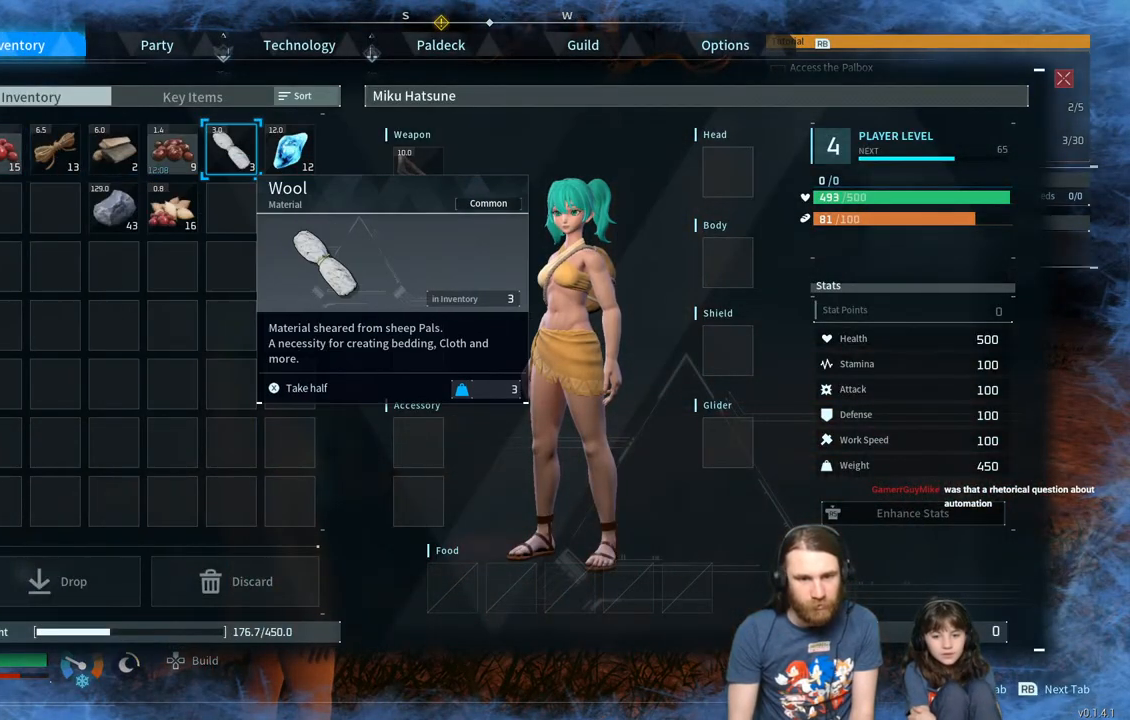
{"buttons": [], "left_stick": "center", "right_stick": "center", "events": [[100, "DPAD_RIGHT", "up"], [167, "DPAD_RIGHT", "down"], [283, "DPAD_RIGHT", "up"]]}
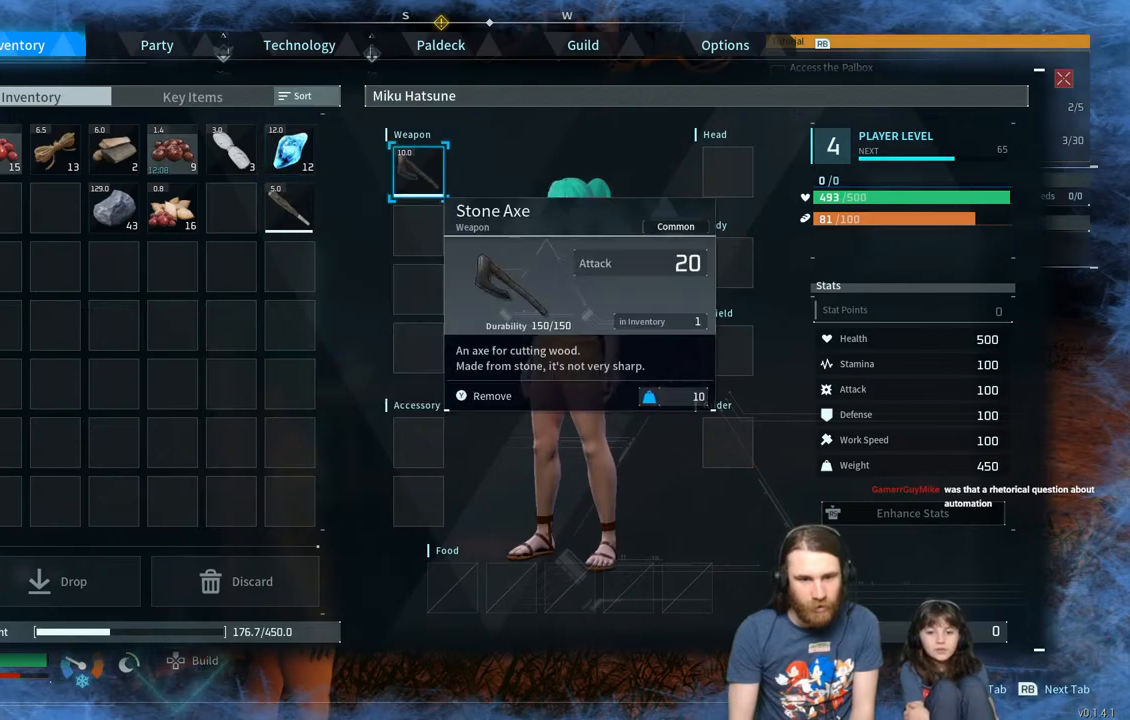
{"buttons": ["A"], "left_stick": "center", "right_stick": "center", "events": [[17, "A", "down"], [150, "A", "up"], [267, "DPAD_DOWN", "down"], [417, "DPAD_DOWN", "up"], [500, "A", "down"]]}
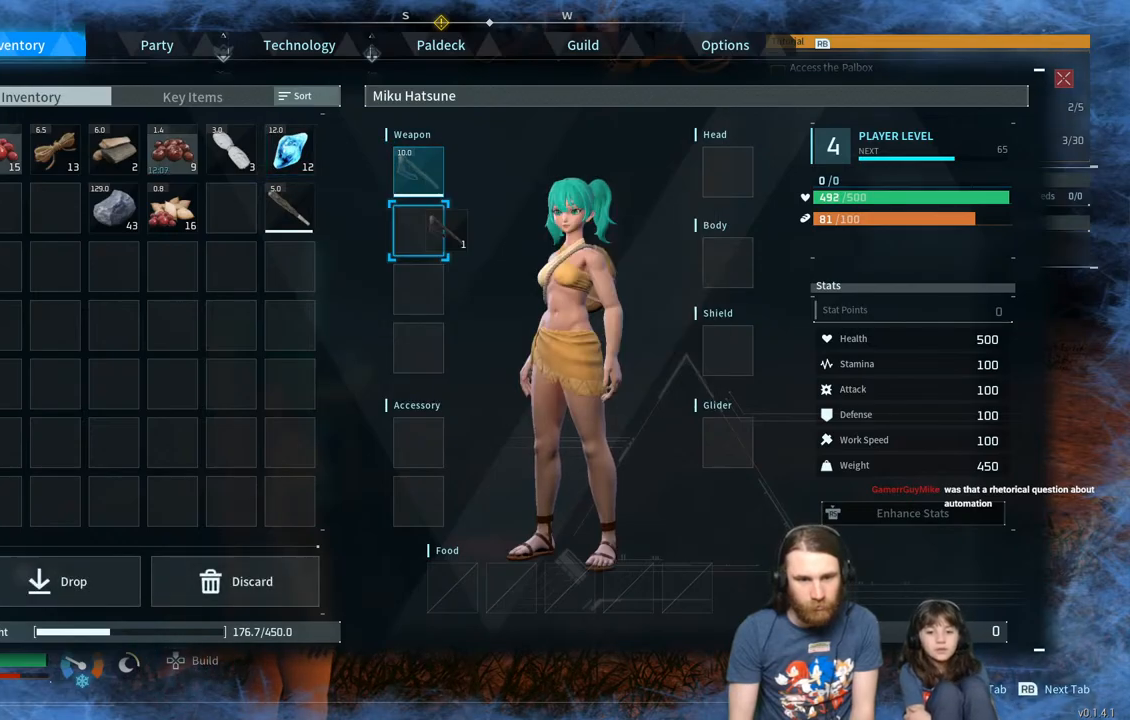
{"buttons": [], "left_stick": "up-right", "right_stick": "center", "events": [[117, "A", "up"], [250, "B", "down"], [383, "B", "up"], [450, "left_stick", "up-right"]]}
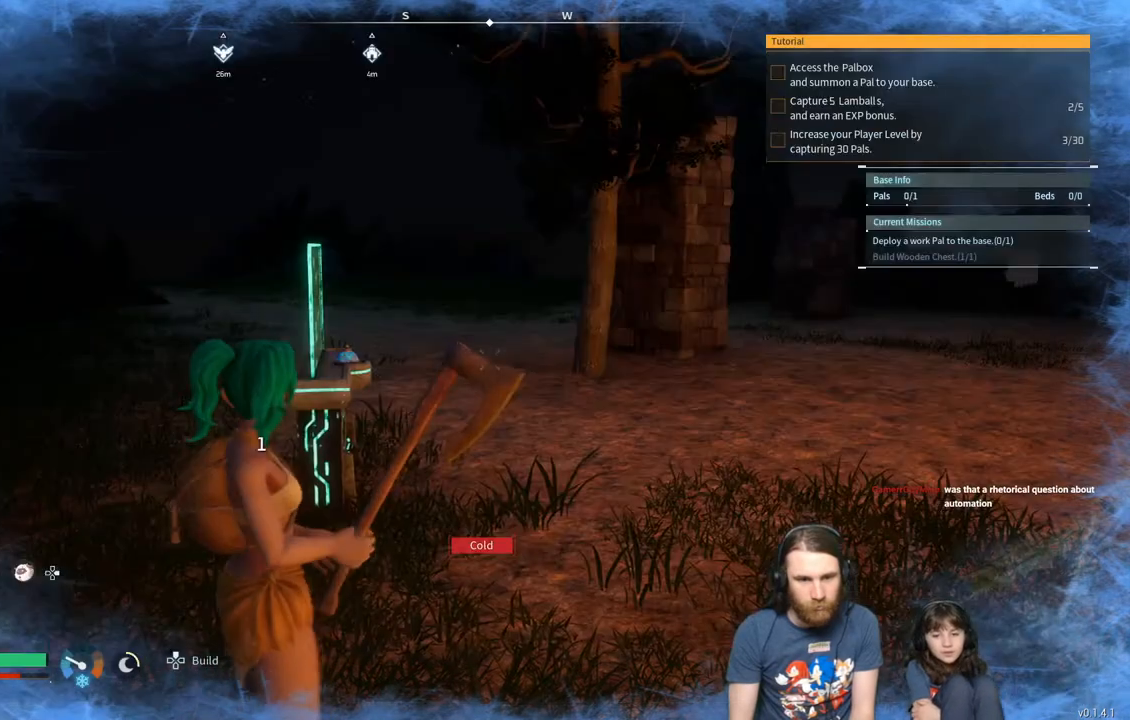
{"buttons": [], "left_stick": "up-right", "right_stick": "center", "events": [[317, "B", "down"], [433, "B", "up"]]}
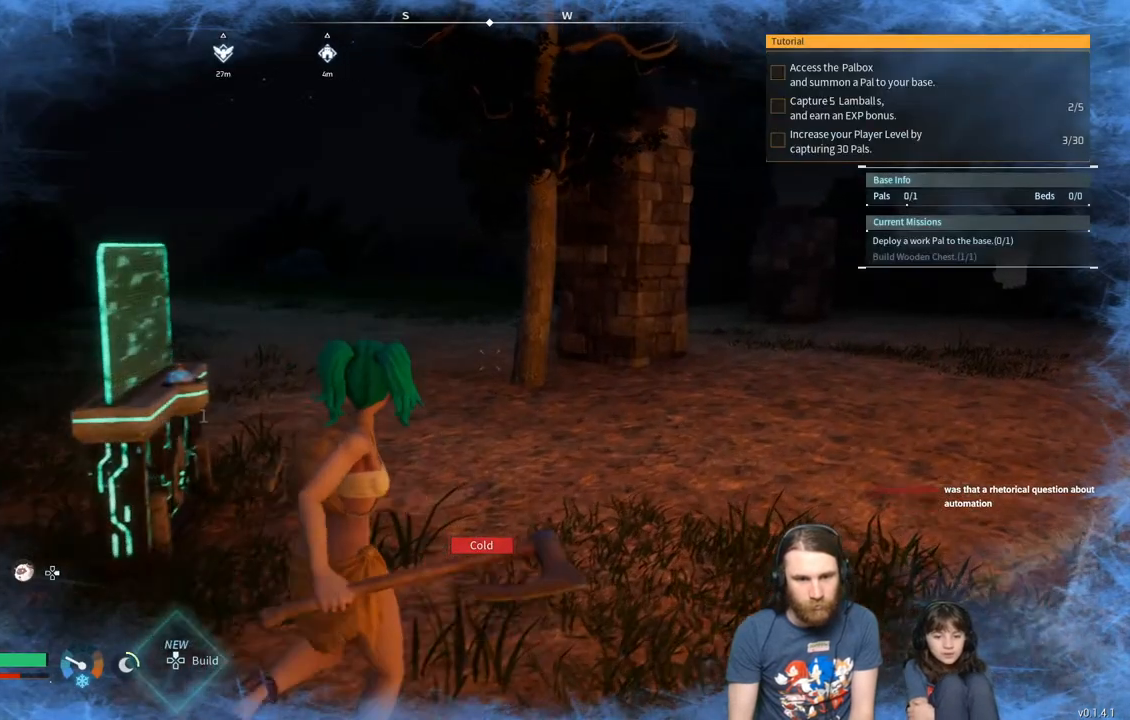
{"buttons": [], "left_stick": "up", "right_stick": "center", "events": [[383, "left_stick", "up"]]}
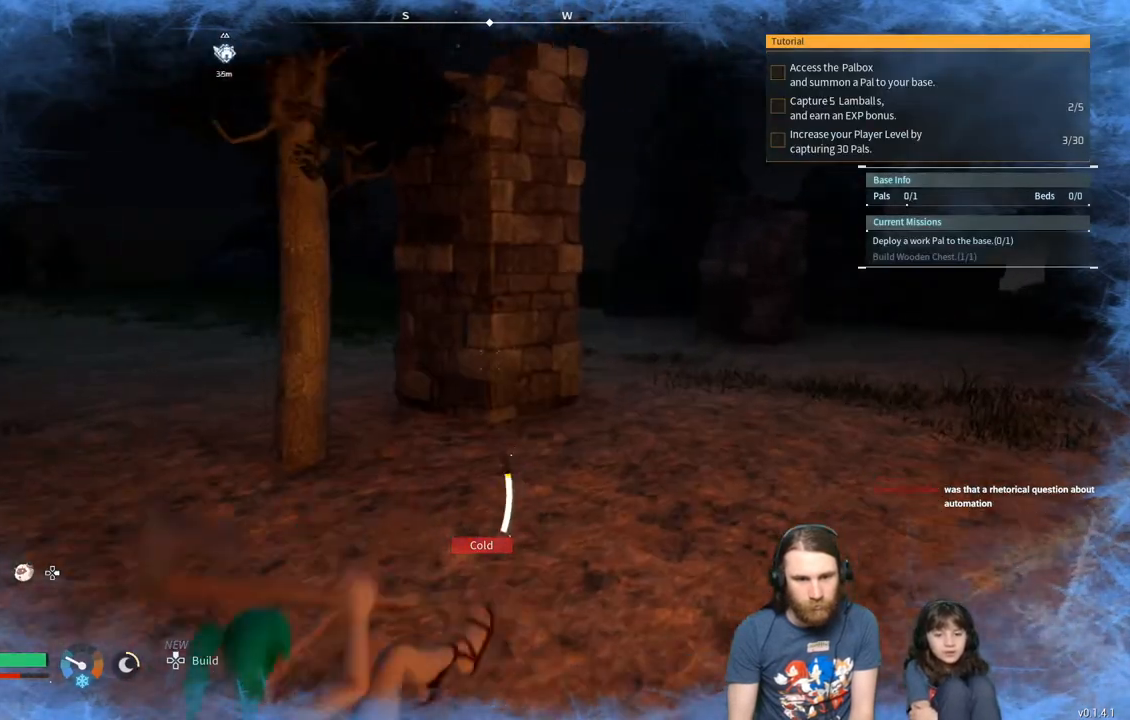
{"buttons": [], "left_stick": "up", "right_stick": "left", "events": [[183, "right_stick", "left"]]}
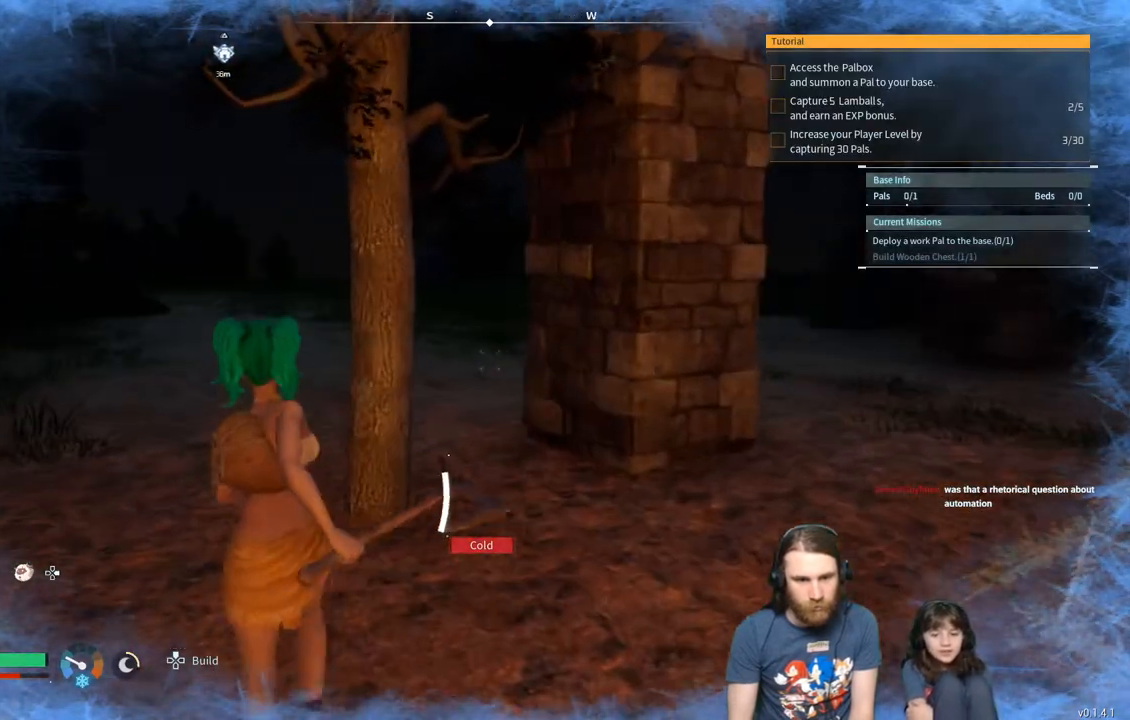
{"buttons": ["R2"], "left_stick": "up", "right_stick": "left", "events": [[233, "R2", "down"]]}
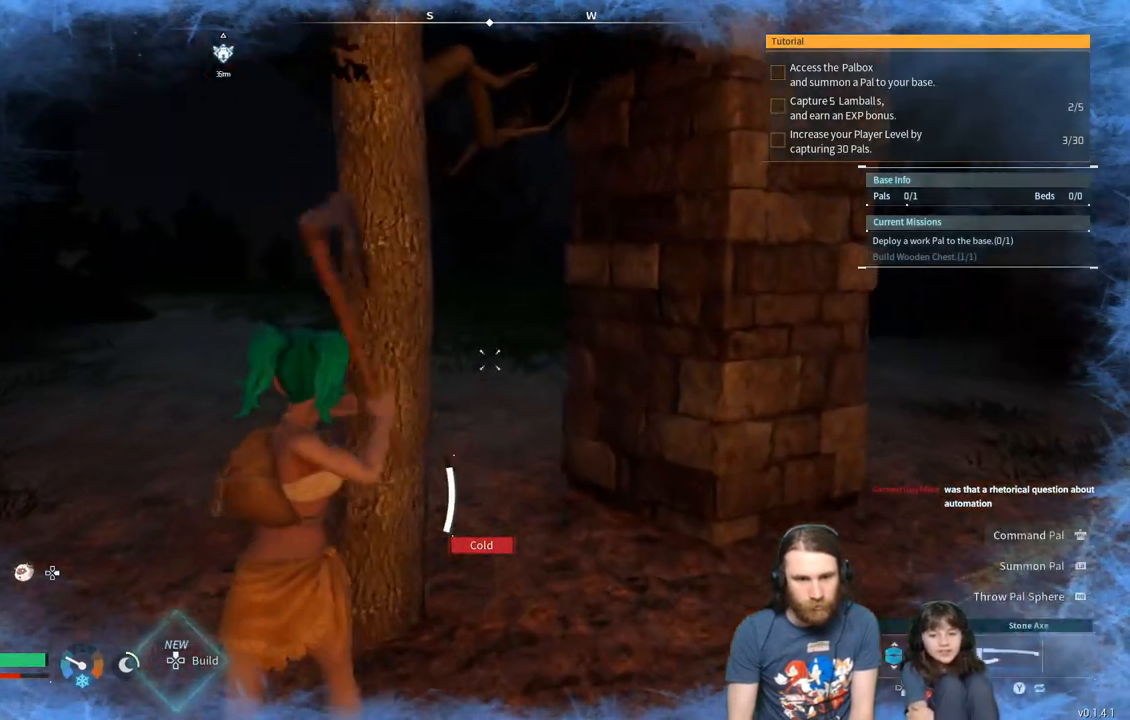
{"buttons": ["R2"], "left_stick": "center", "right_stick": "center", "events": [[67, "right_stick", "center"], [183, "left_stick", "center"]]}
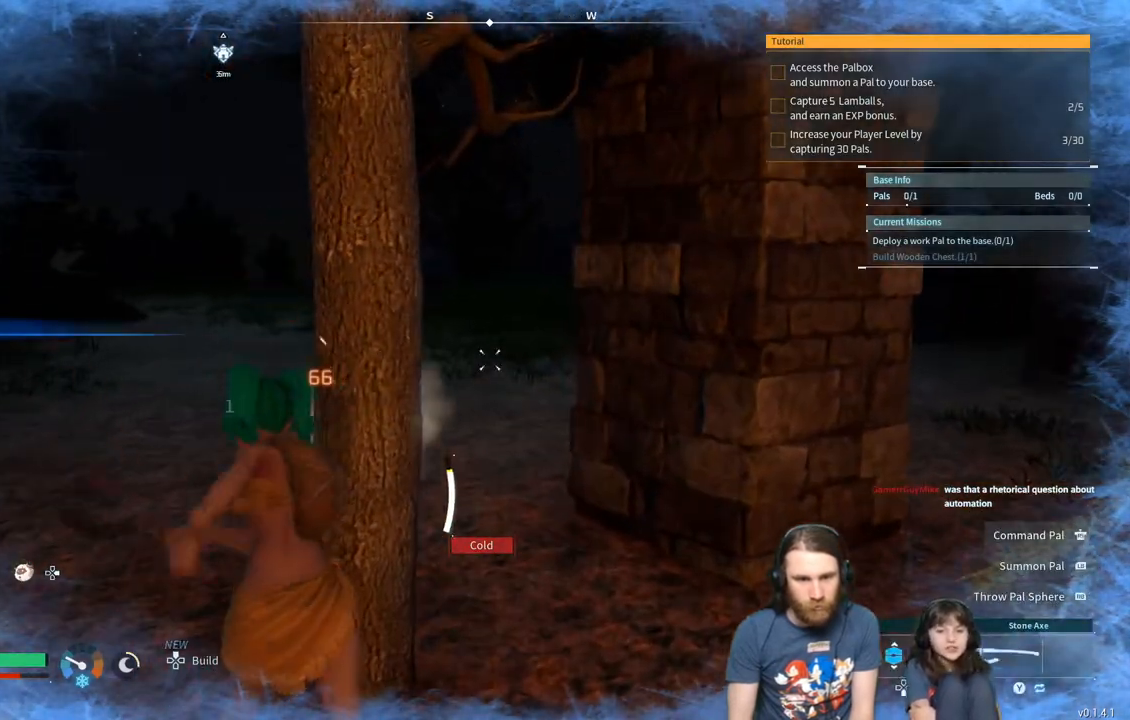
{"buttons": ["R2"], "left_stick": "center", "right_stick": "center", "events": []}
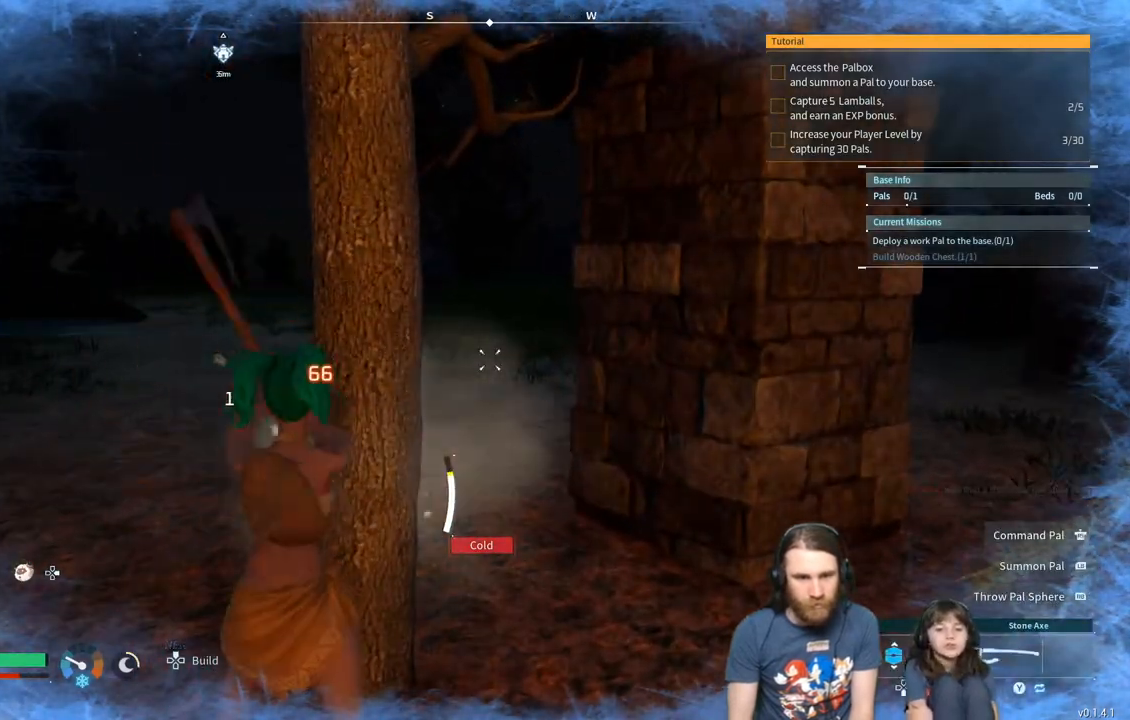
{"buttons": ["R2"], "left_stick": "center", "right_stick": "center", "events": []}
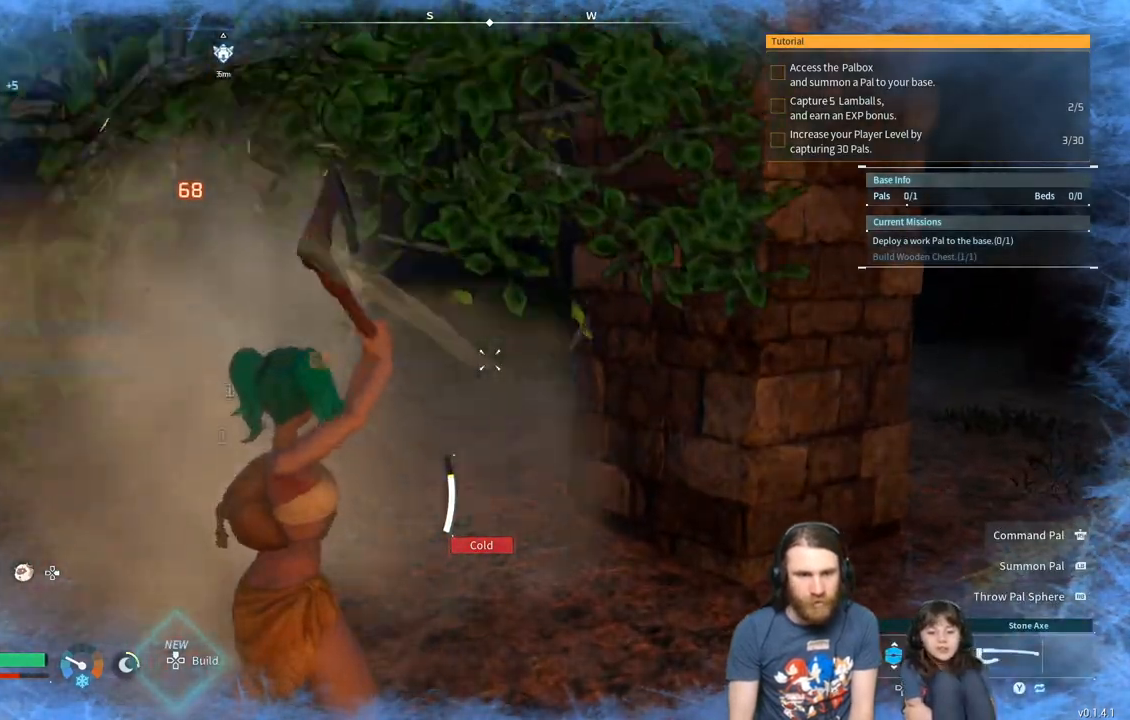
{"buttons": [], "left_stick": "center", "right_stick": "center", "events": [[33, "R2", "up"]]}
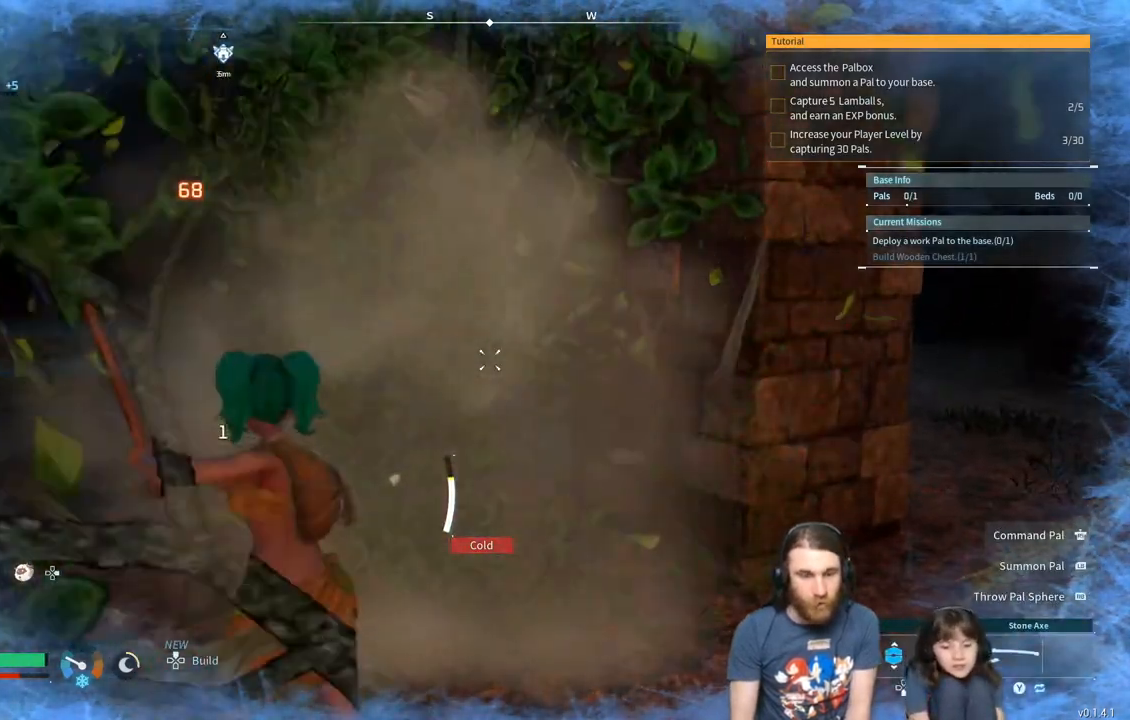
{"buttons": [], "left_stick": "center", "right_stick": "center", "events": []}
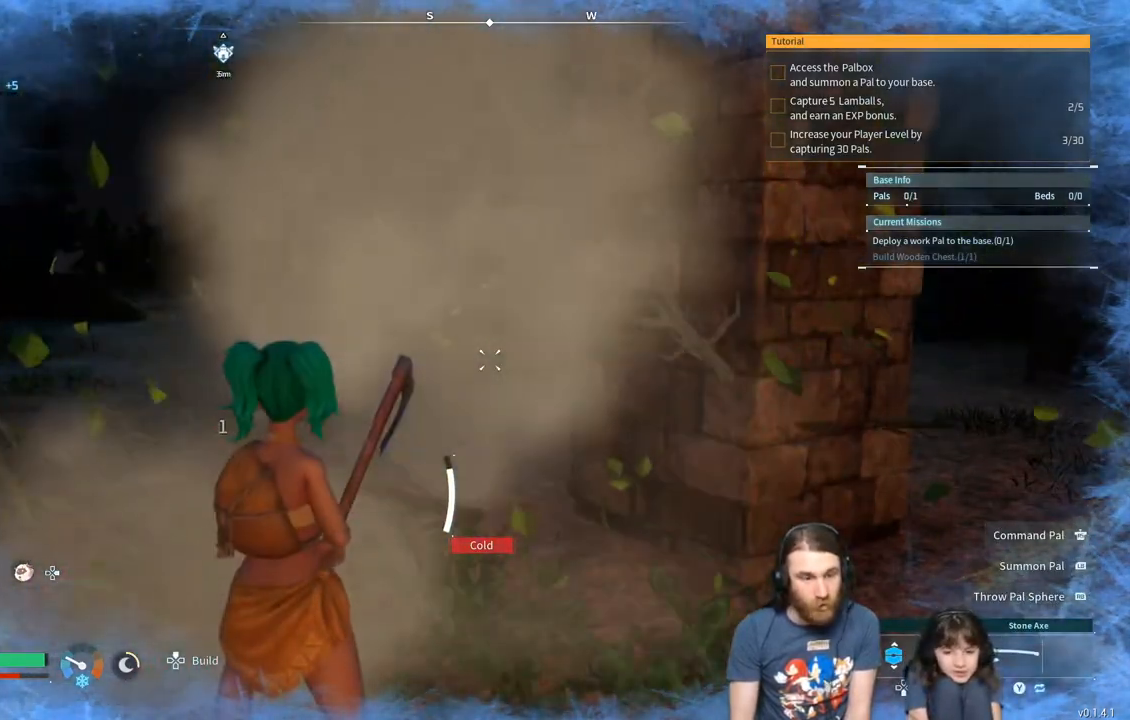
{"buttons": [], "left_stick": "up-right", "right_stick": "right", "events": [[183, "right_stick", "right"], [233, "left_stick", "up"], [333, "left_stick", "up-right"]]}
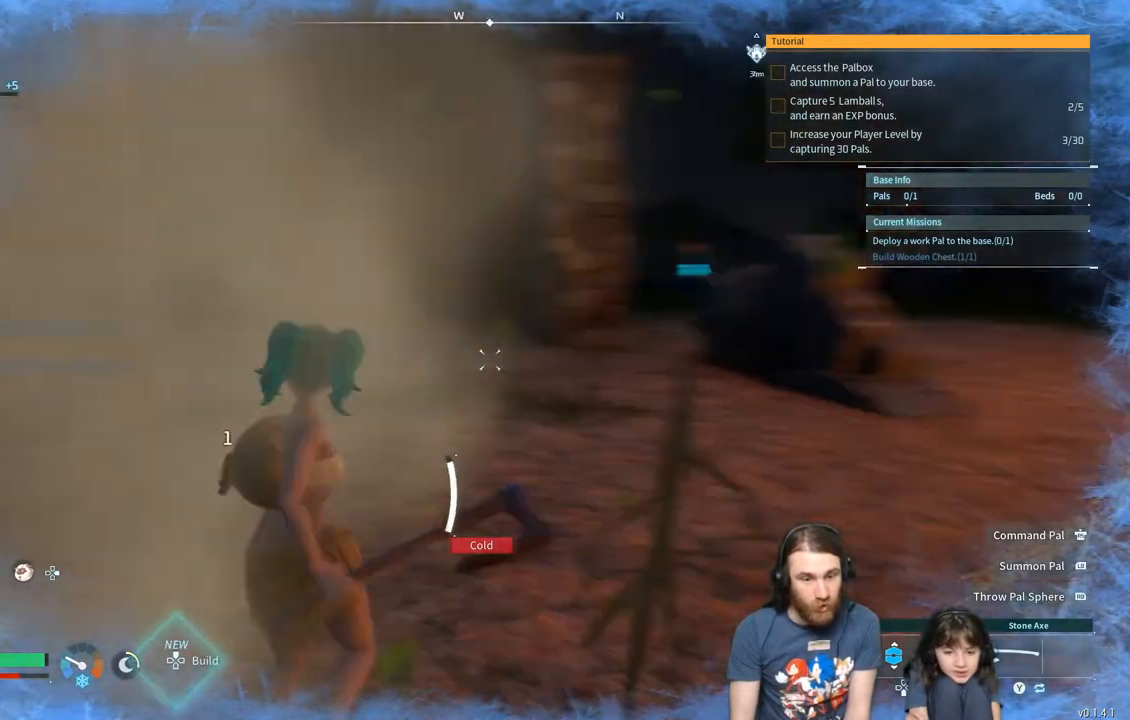
{"buttons": [], "left_stick": "up-right", "right_stick": "right", "events": [[233, "right_stick", "center"], [350, "right_stick", "right"]]}